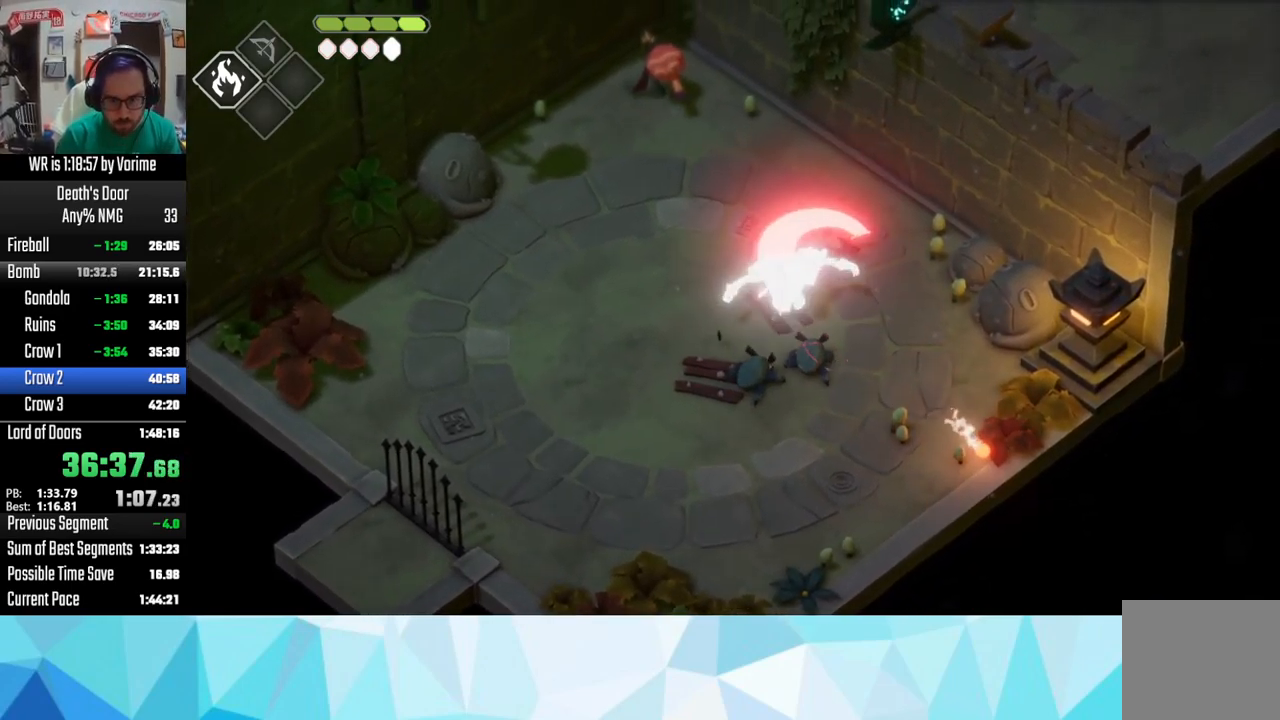
Gameplay with a controller (PlayStation layout); each line is a JSON object with the inputs held at the frame after it (dt_ms = milliseconds from this image to that frame). "button_events" lists button changes between this image and that frame as [ms after this image, input, new state], when the widget could be followed in between (sticks are given only as held states).
{"dt_ms": 1000, "buttons": [], "left_stick": "up-left", "right_stick": "center", "button_events": [[84, "L3", "down"], [100, "CROSS", "down"], [300, "CROSS", "up"], [984, "L3", "up"]]}
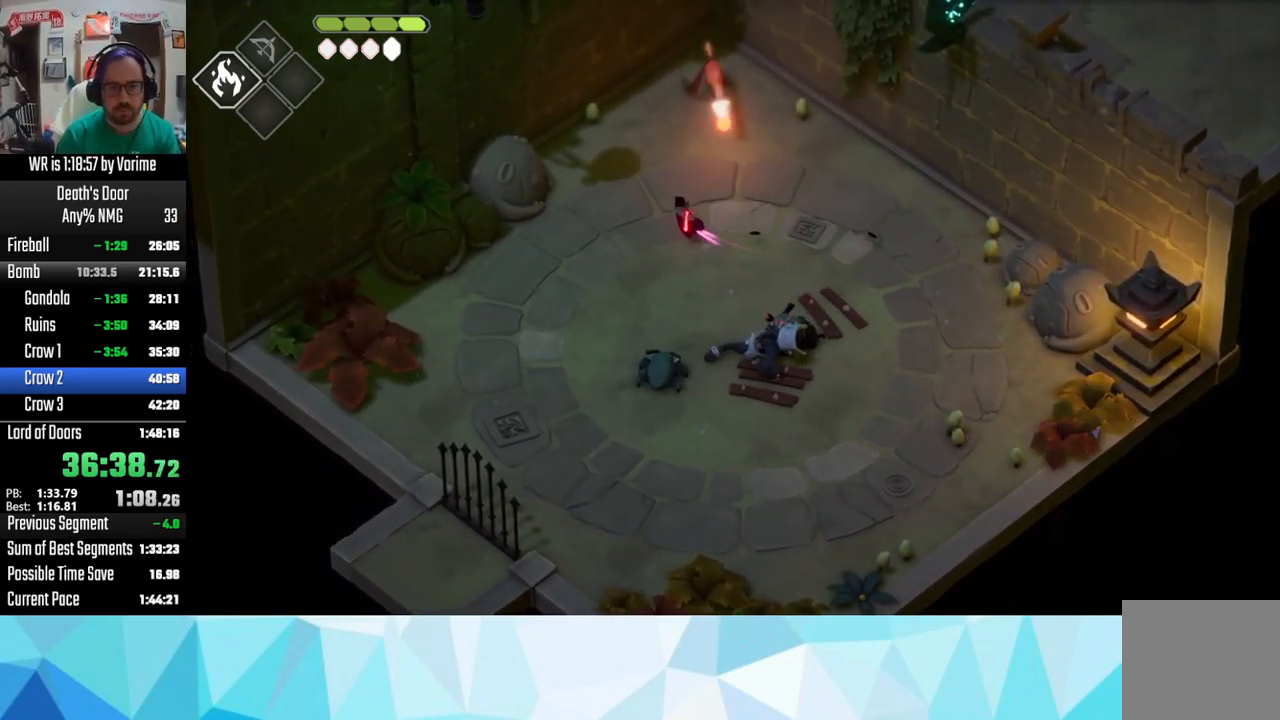
{"dt_ms": 500, "buttons": ["SQUARE"], "left_stick": "up-right", "right_stick": "center", "button_events": [[384, "SQUARE", "down"]]}
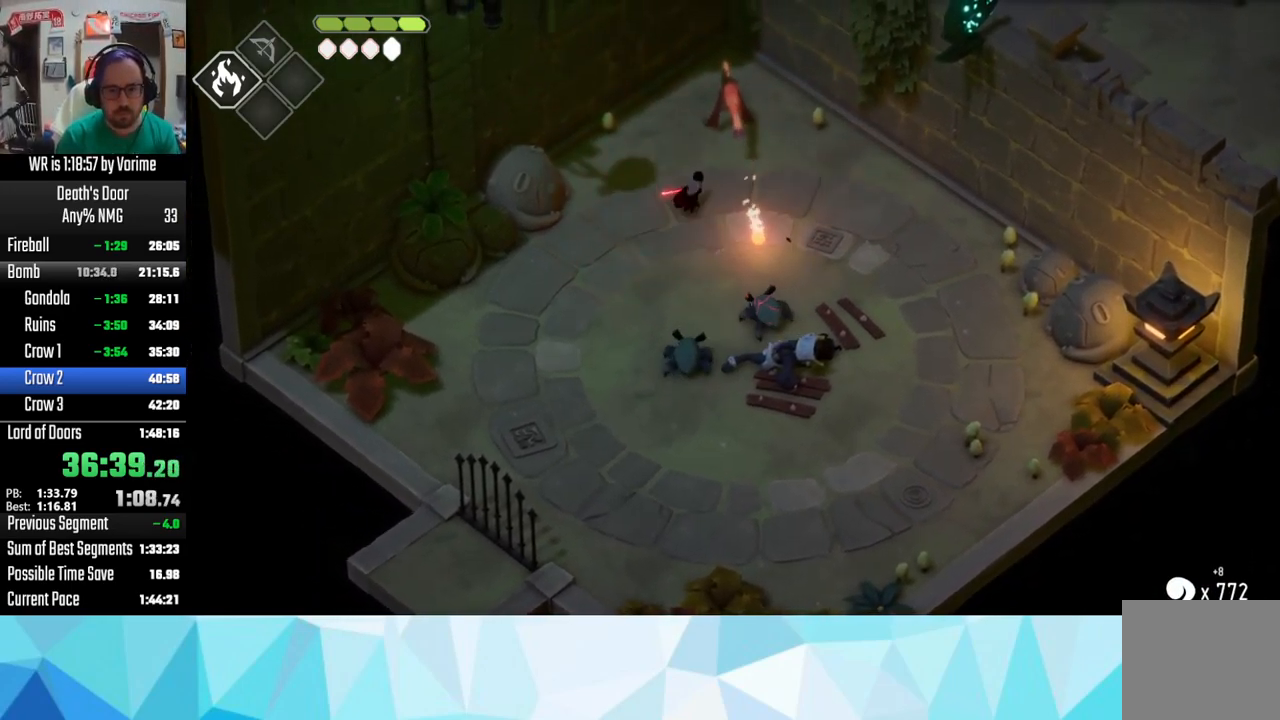
{"dt_ms": 500, "buttons": [], "left_stick": "up-right", "right_stick": "center", "button_events": [[34, "SQUARE", "up"], [300, "SQUARE", "down"], [384, "SQUARE", "up"]]}
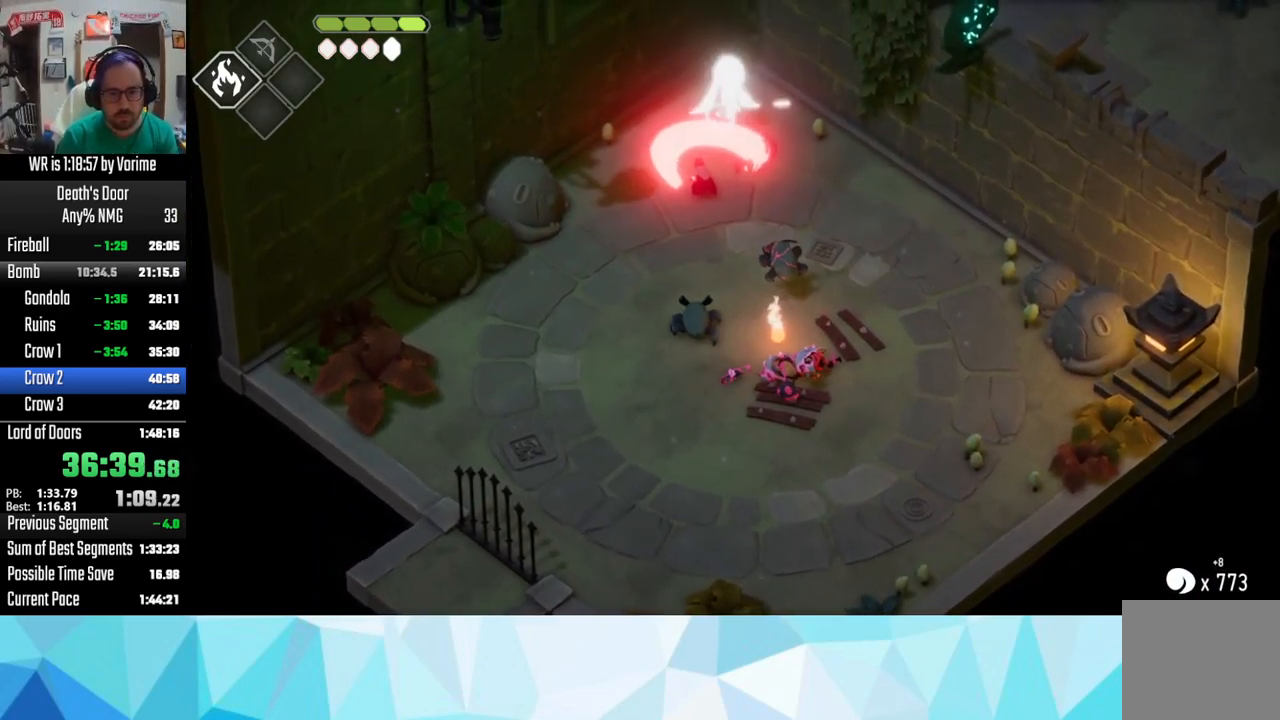
{"dt_ms": 500, "buttons": ["SQUARE"], "left_stick": "up-right", "right_stick": "center", "button_events": [[350, "SQUARE", "down"]]}
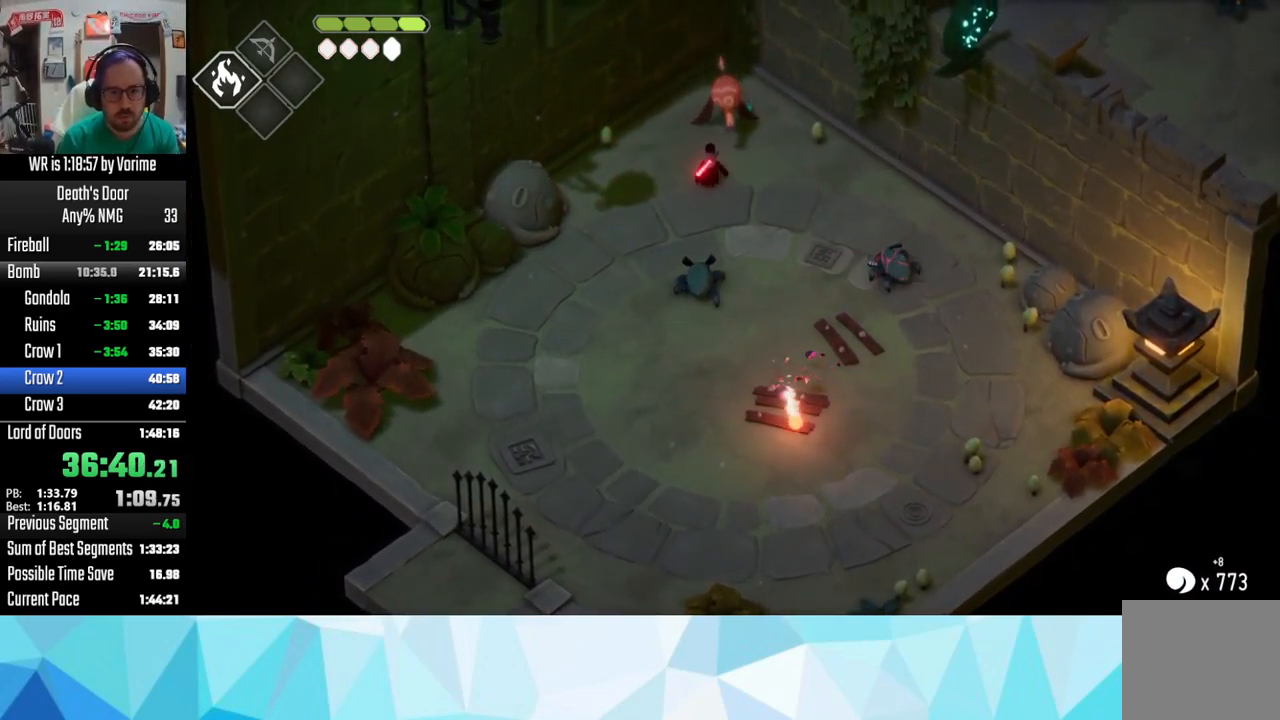
{"dt_ms": 484, "buttons": [], "left_stick": "down", "right_stick": "center", "button_events": [[17, "SQUARE", "up"], [101, "SQUARE", "down"], [167, "R1", "down"], [217, "R1", "up"], [217, "SQUARE", "up"]]}
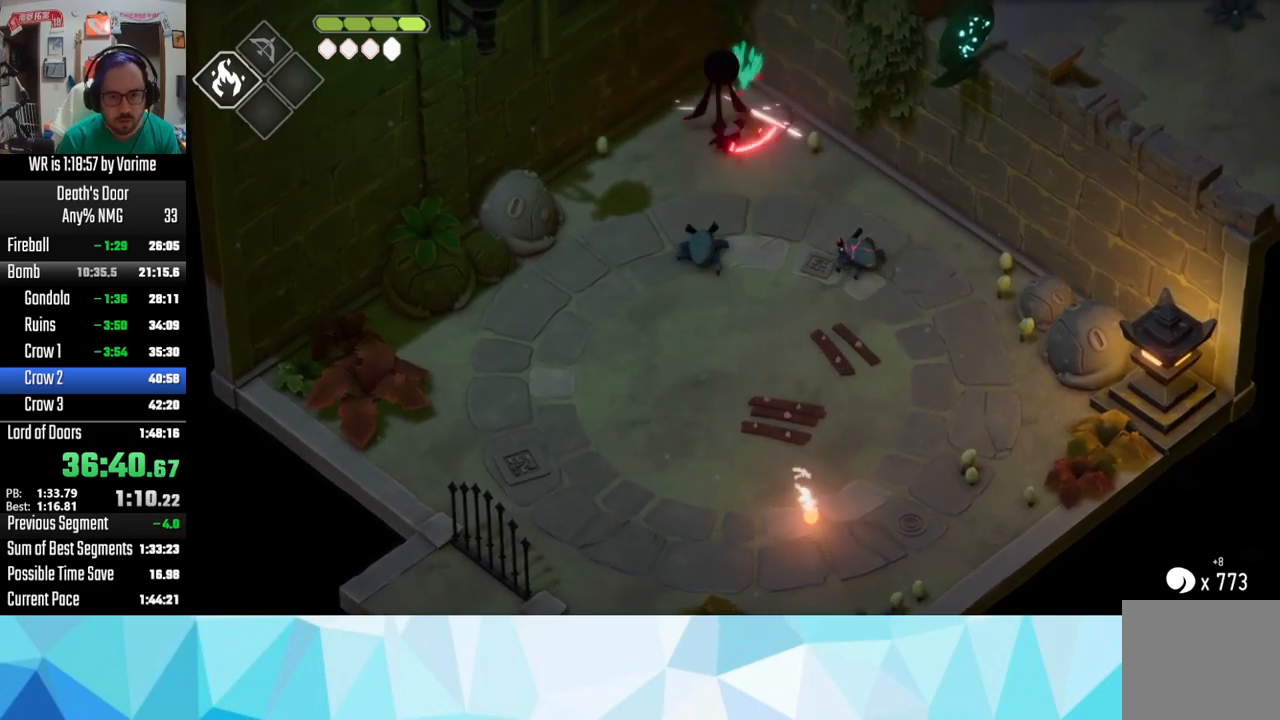
{"dt_ms": 500, "buttons": ["L3"], "left_stick": "down", "right_stick": "center", "button_events": [[17, "L3", "down"], [333, "R2", "down"], [467, "R2", "up"]]}
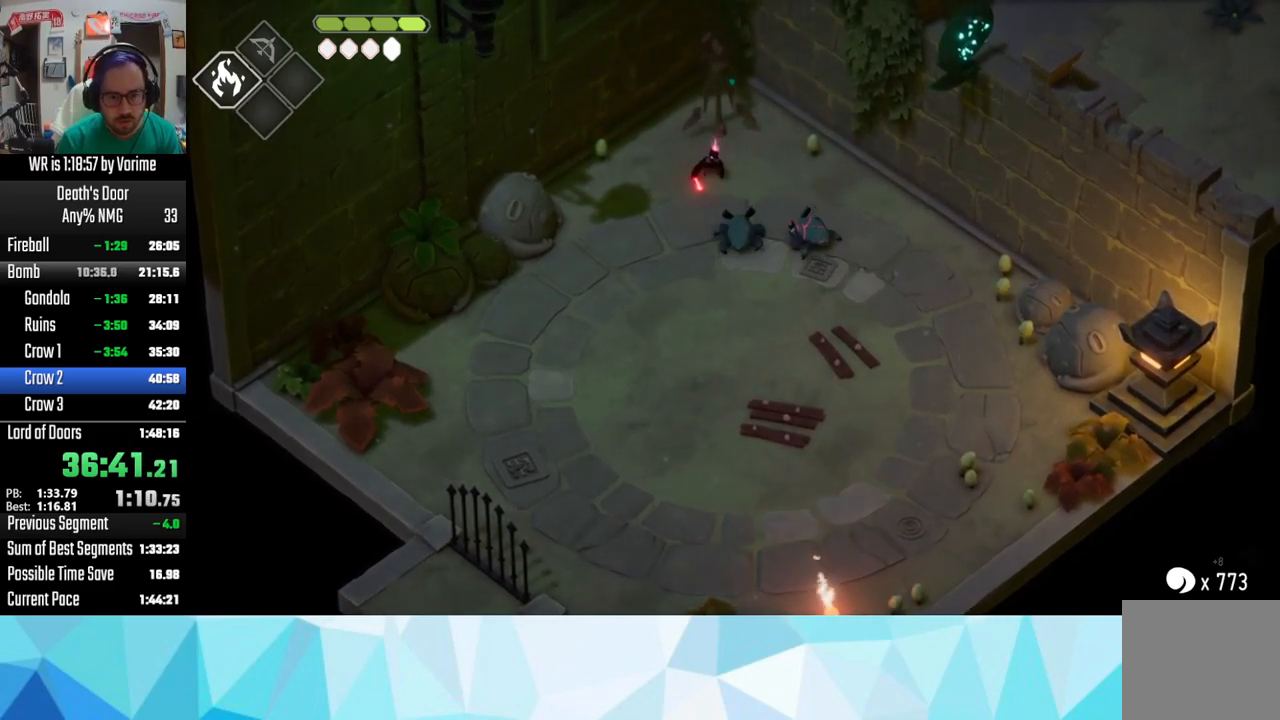
{"dt_ms": 500, "buttons": ["L3"], "left_stick": "down", "right_stick": "center", "button_events": []}
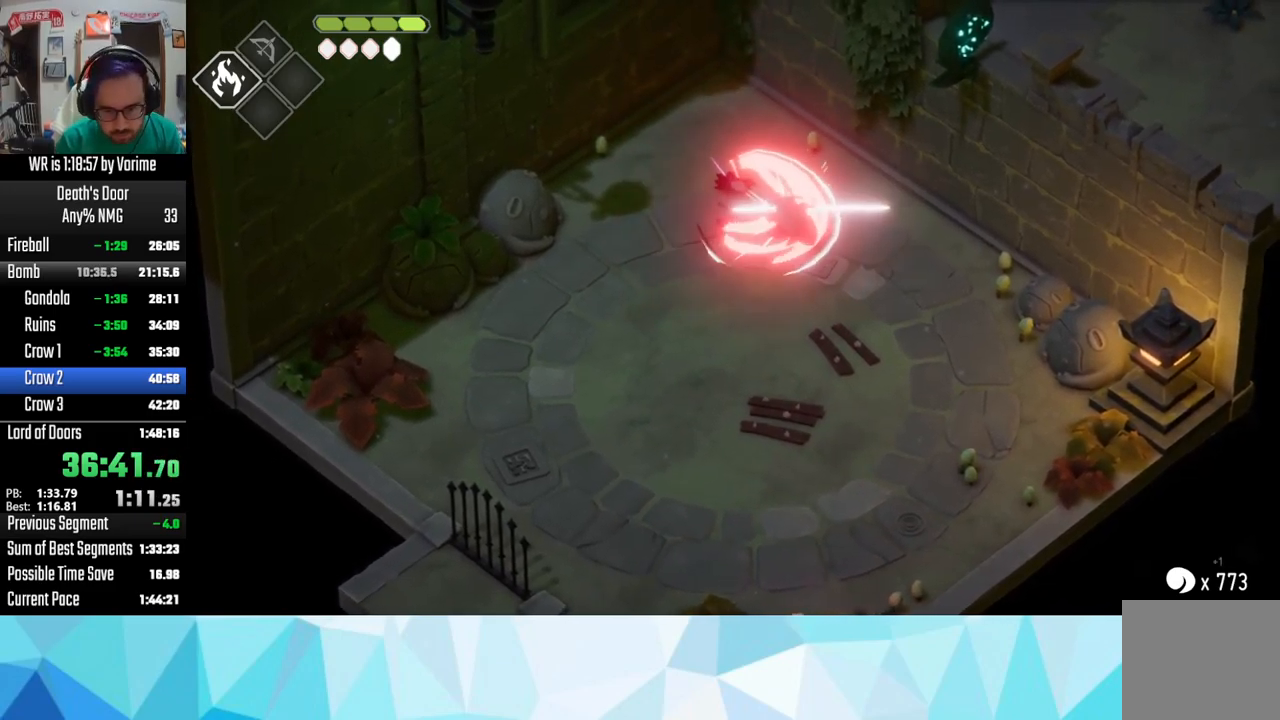
{"dt_ms": 500, "buttons": ["L3"], "left_stick": "down", "right_stick": "center", "button_events": []}
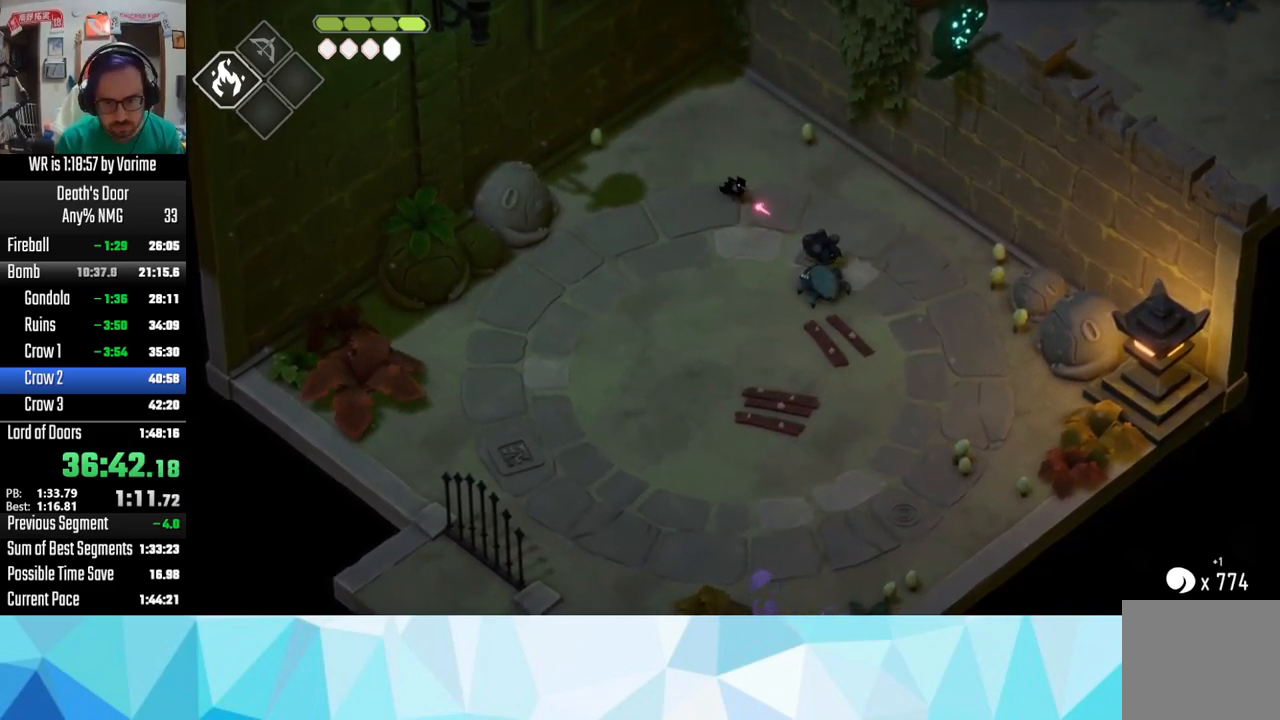
{"dt_ms": 500, "buttons": ["SQUARE", "L3"], "left_stick": "down", "right_stick": "center", "button_events": [[167, "SQUARE", "down"], [283, "SQUARE", "up"], [367, "SQUARE", "down"]]}
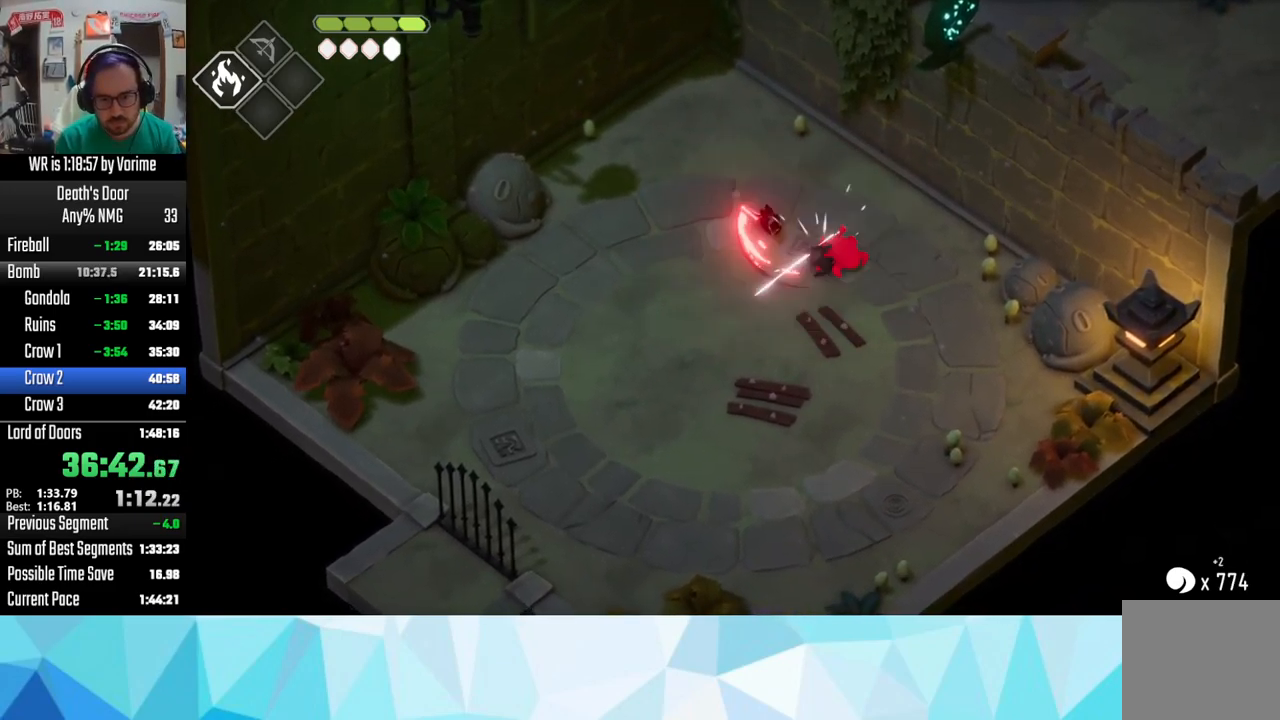
{"dt_ms": 500, "buttons": ["L3"], "left_stick": "down", "right_stick": "center", "button_events": [[33, "SQUARE", "up"]]}
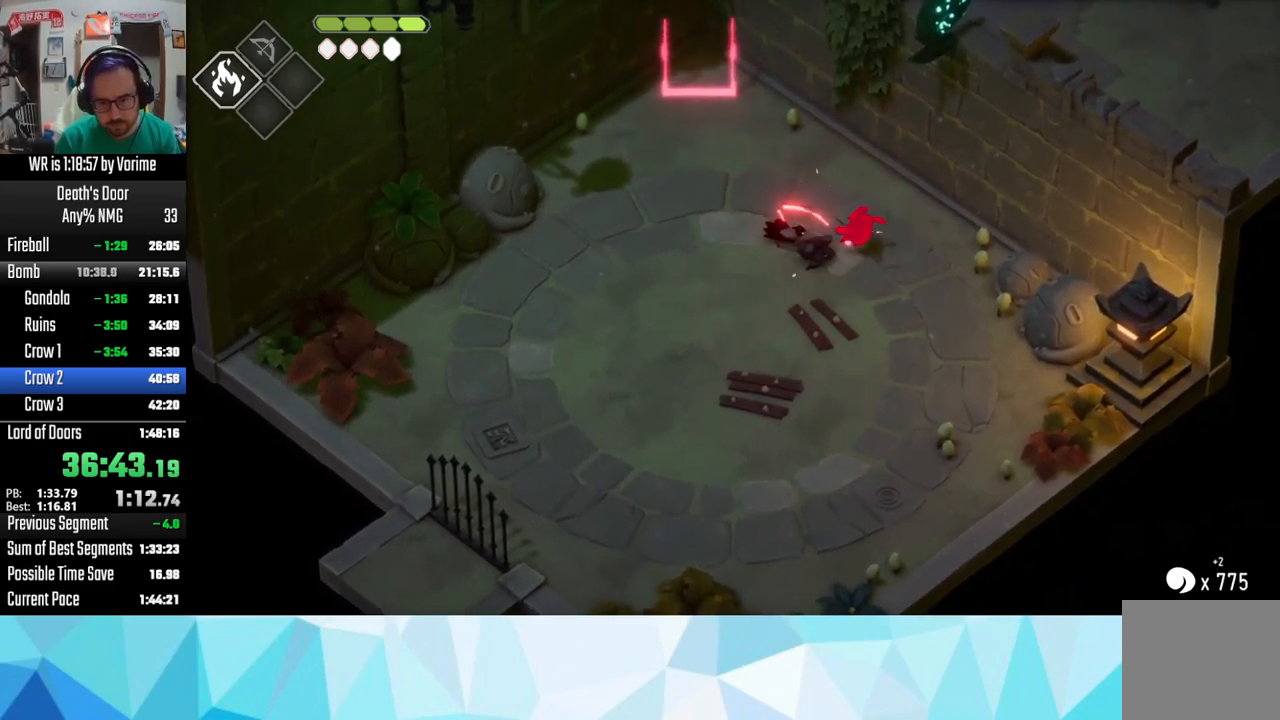
{"dt_ms": 500, "buttons": [], "left_stick": "up-left", "right_stick": "center", "button_events": [[267, "L3", "up"]]}
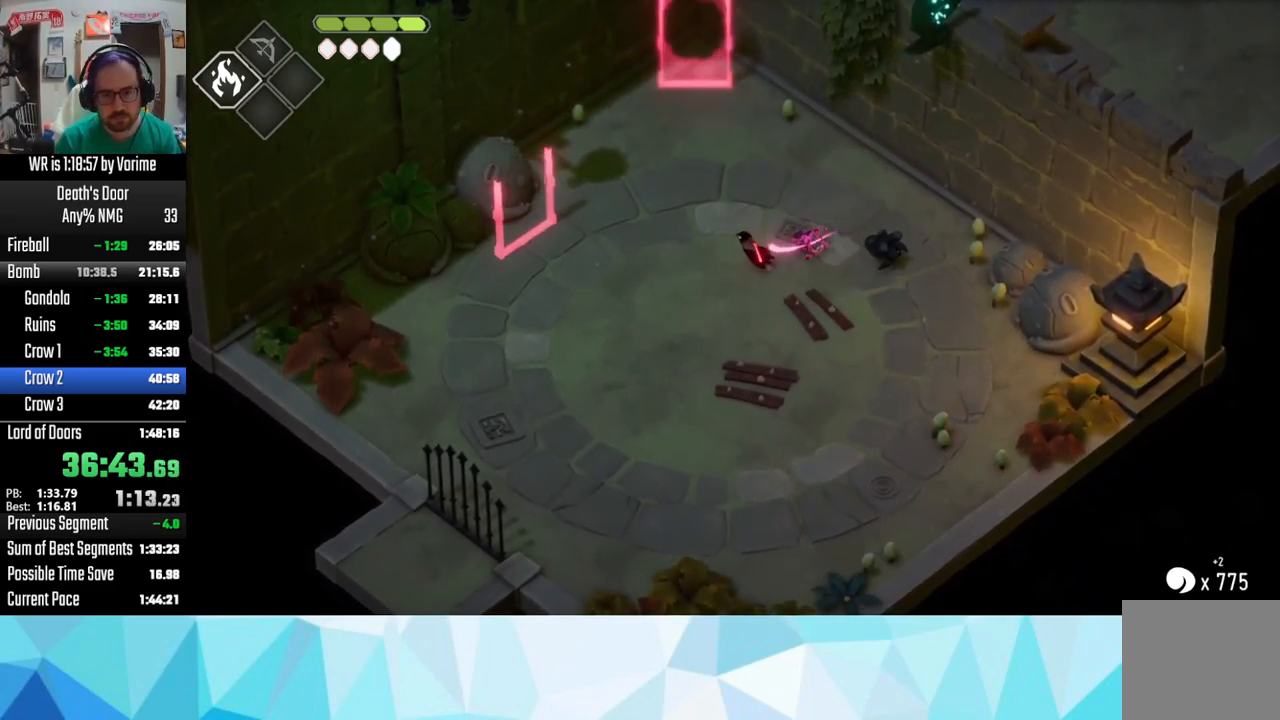
{"dt_ms": 500, "buttons": [], "left_stick": "up", "right_stick": "center", "button_events": [[300, "CROSS", "down"], [367, "CROSS", "up"]]}
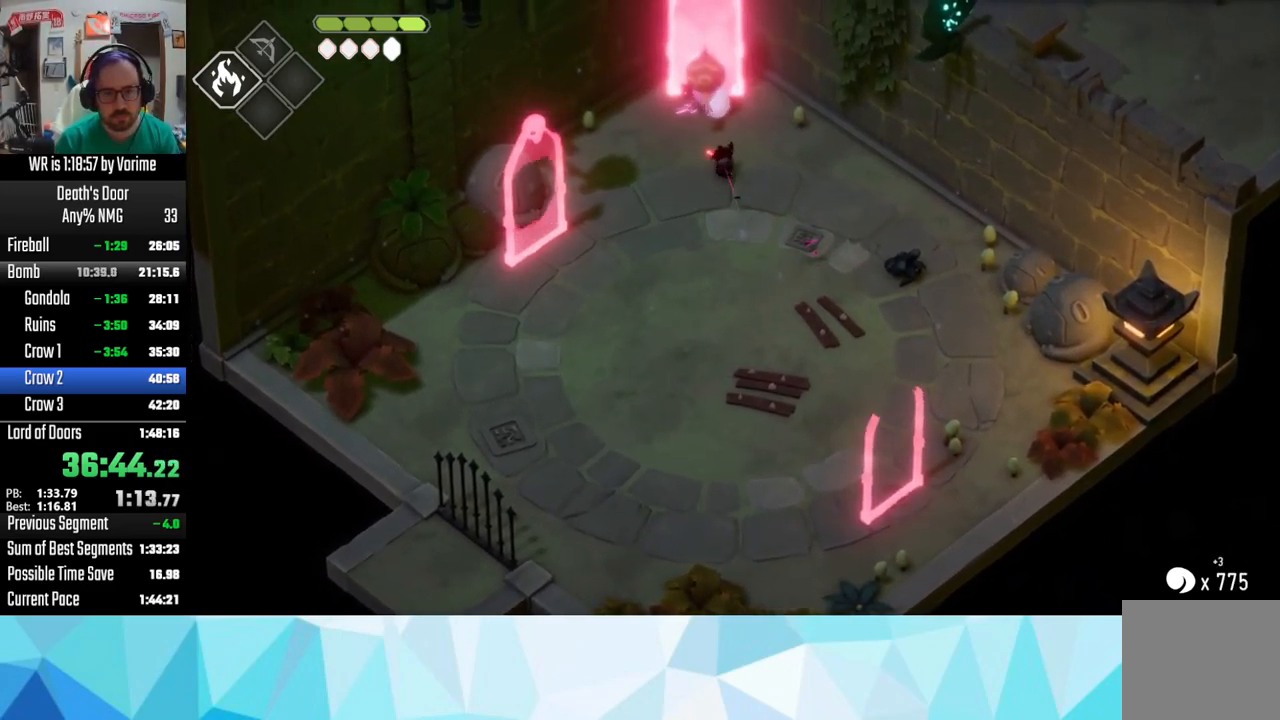
{"dt_ms": 500, "buttons": [], "left_stick": "down-left", "right_stick": "center", "button_events": [[67, "R2", "down"], [183, "R2", "up"]]}
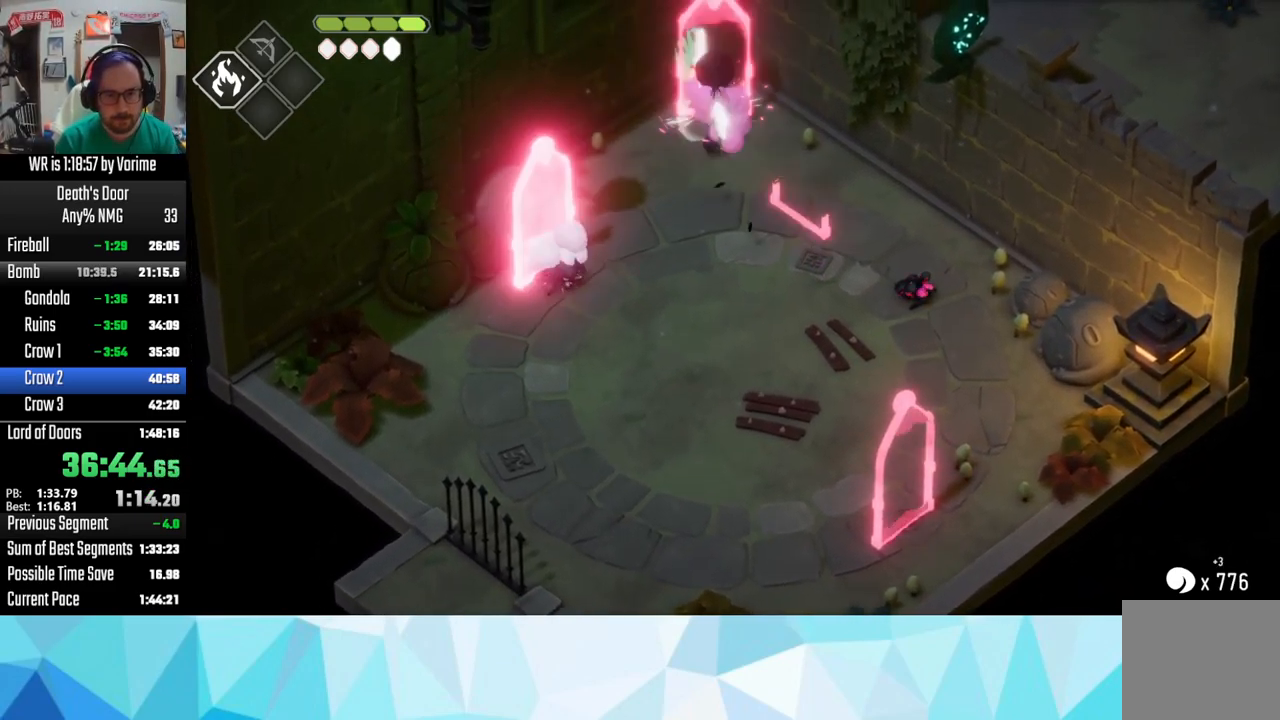
{"dt_ms": 500, "buttons": [], "left_stick": "down-left", "right_stick": "center", "button_events": [[250, "CROSS", "down"], [417, "CROSS", "up"]]}
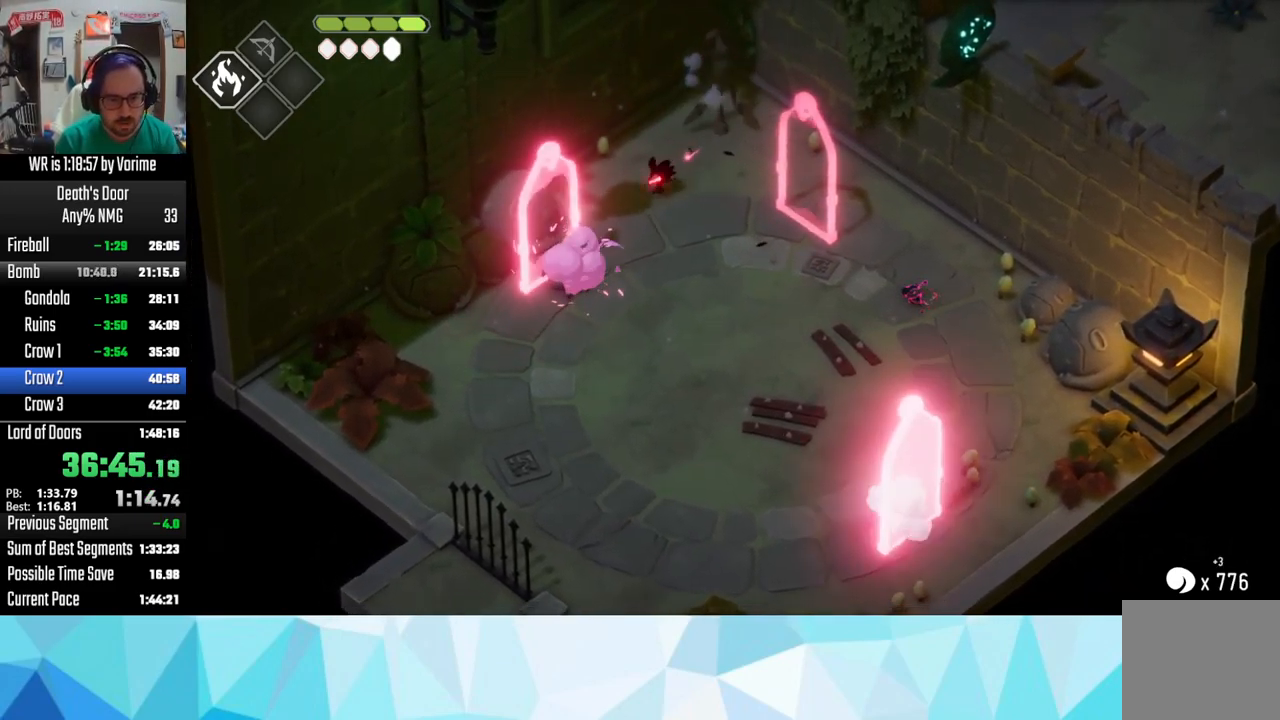
{"dt_ms": 516, "buttons": ["L3"], "left_stick": "down", "right_stick": "center", "button_events": [[50, "L3", "down"], [50, "R2", "down"], [117, "R2", "up"]]}
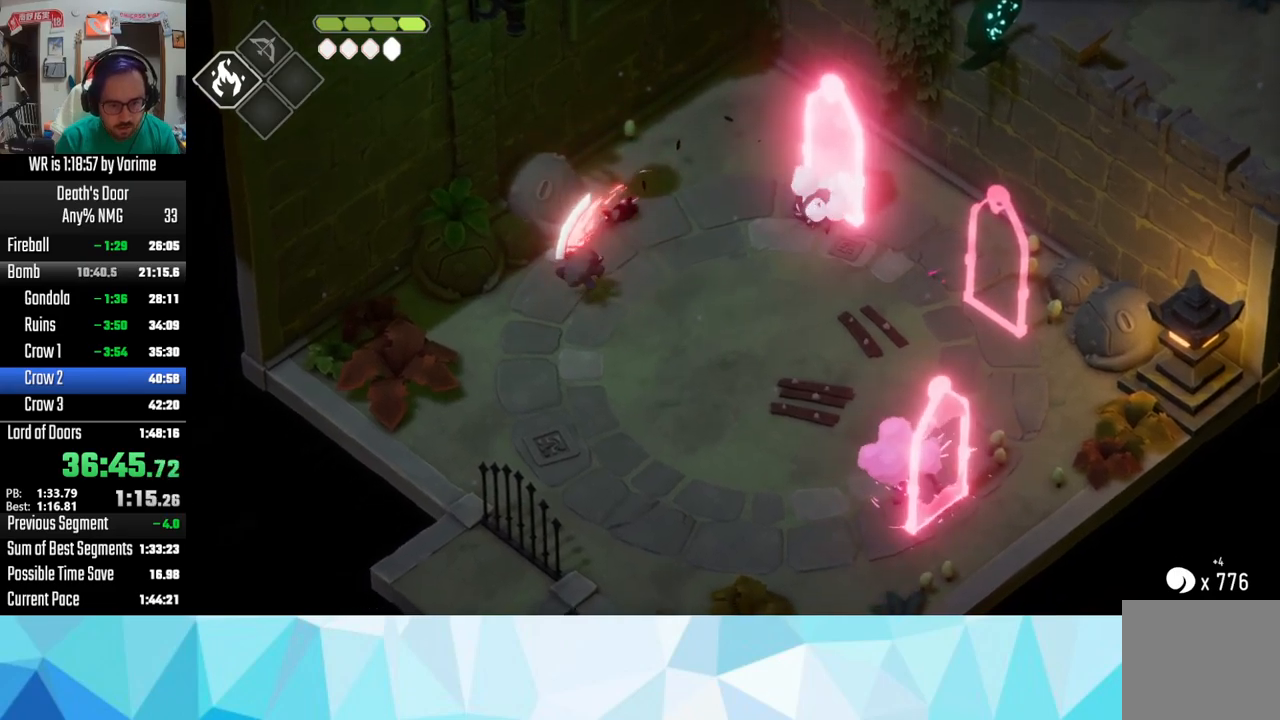
{"dt_ms": 500, "buttons": ["L3"], "left_stick": "down", "right_stick": "center", "button_events": []}
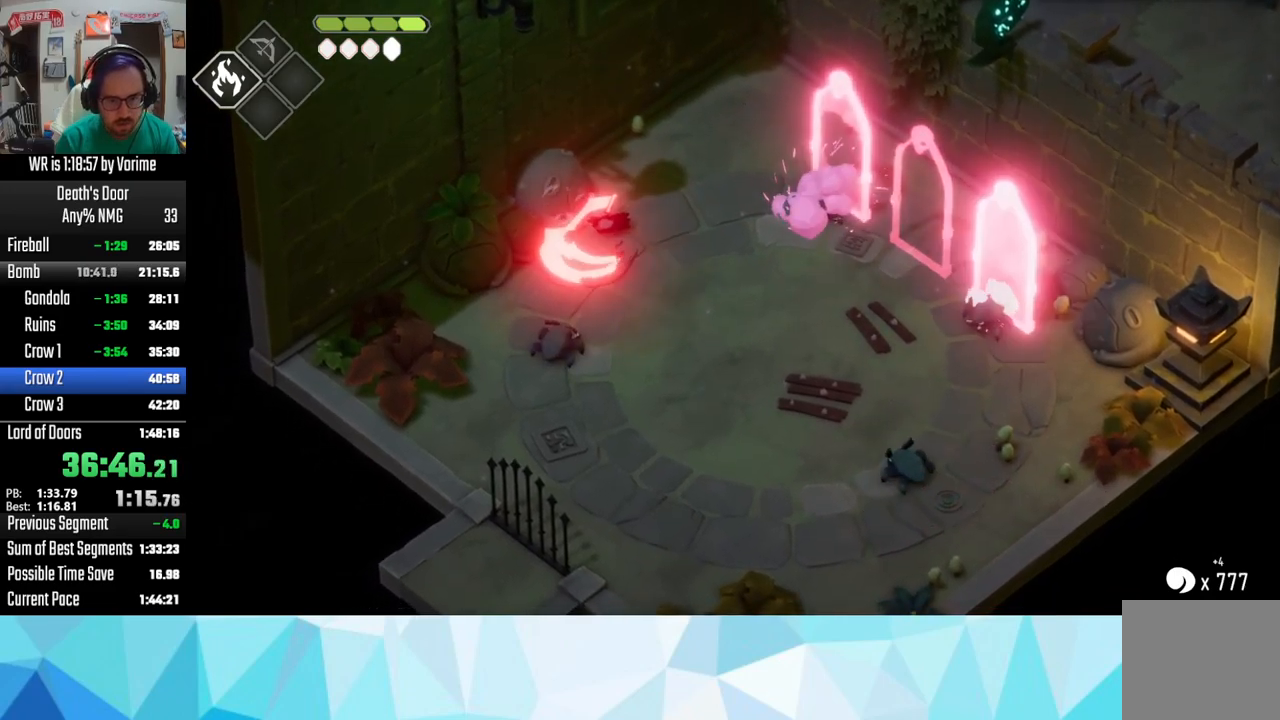
{"dt_ms": 500, "buttons": ["R2", "L3"], "left_stick": "down-right", "right_stick": "center", "button_events": [[200, "CROSS", "down"], [333, "CROSS", "up"], [483, "R2", "down"]]}
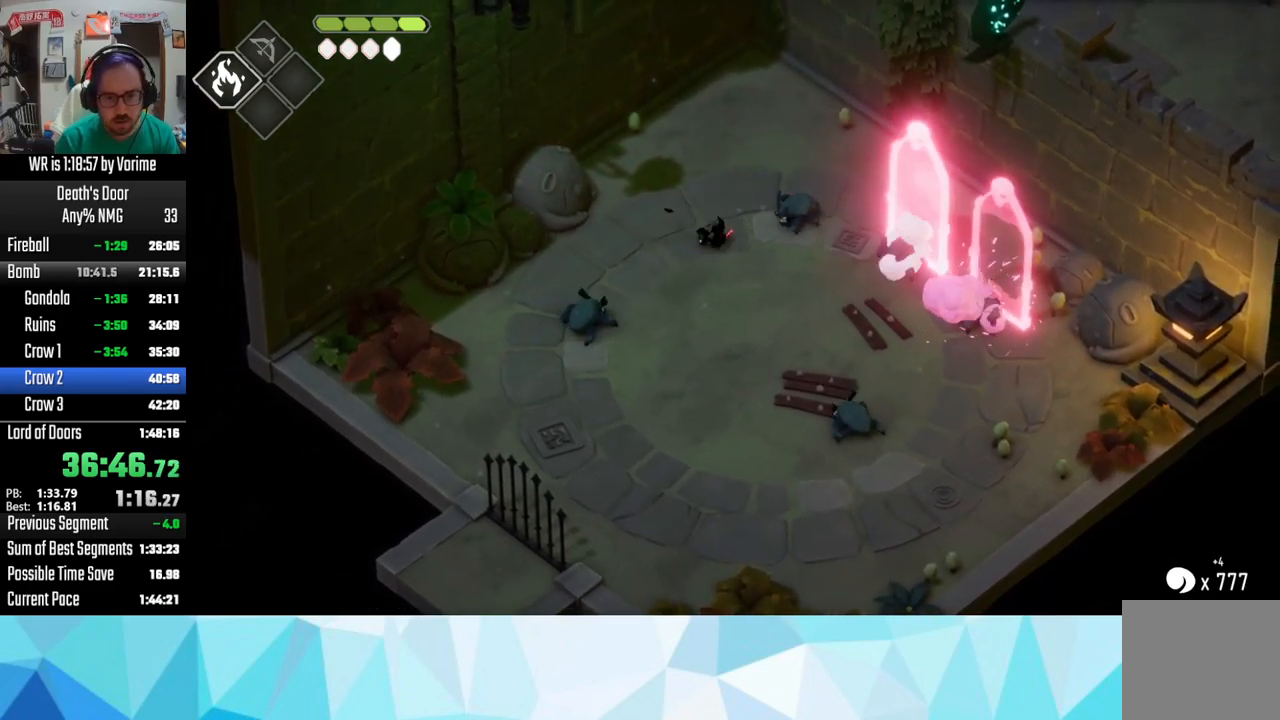
{"dt_ms": 500, "buttons": ["L3"], "left_stick": "down-right", "right_stick": "center", "button_events": [[100, "R2", "up"]]}
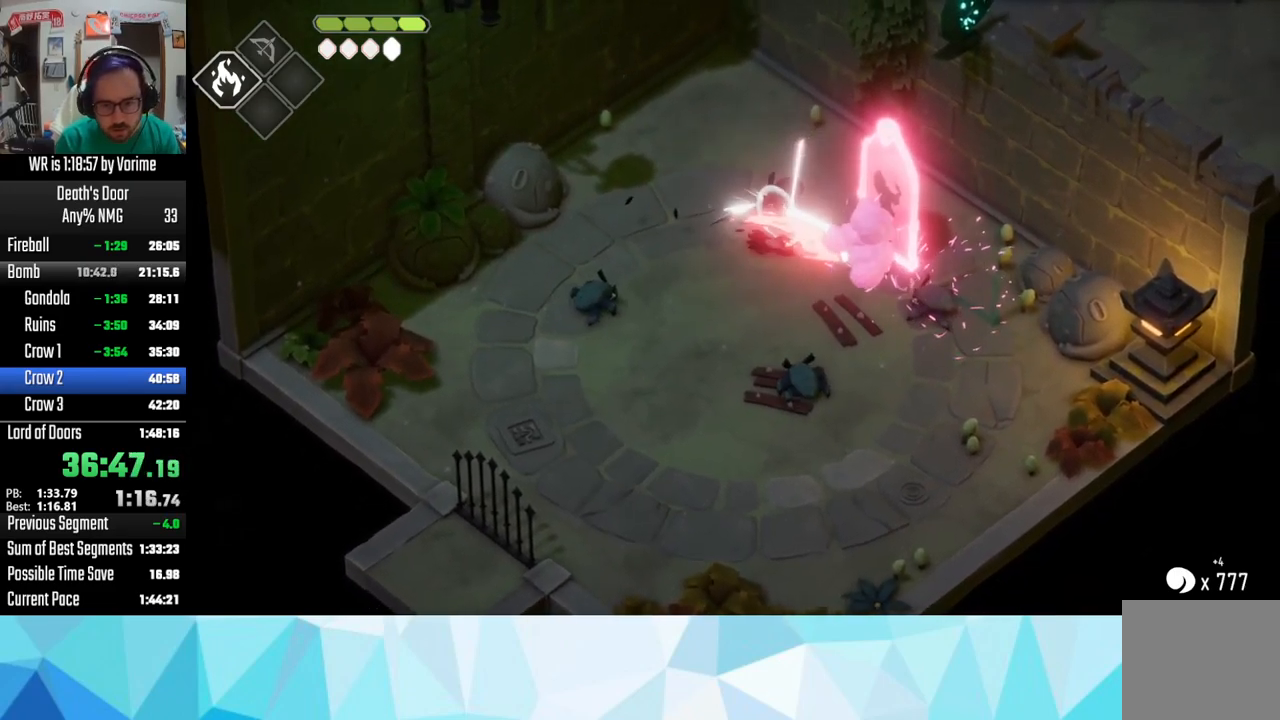
{"dt_ms": 500, "buttons": ["R2", "L3"], "left_stick": "down", "right_stick": "center", "button_events": [[167, "R2", "down"]]}
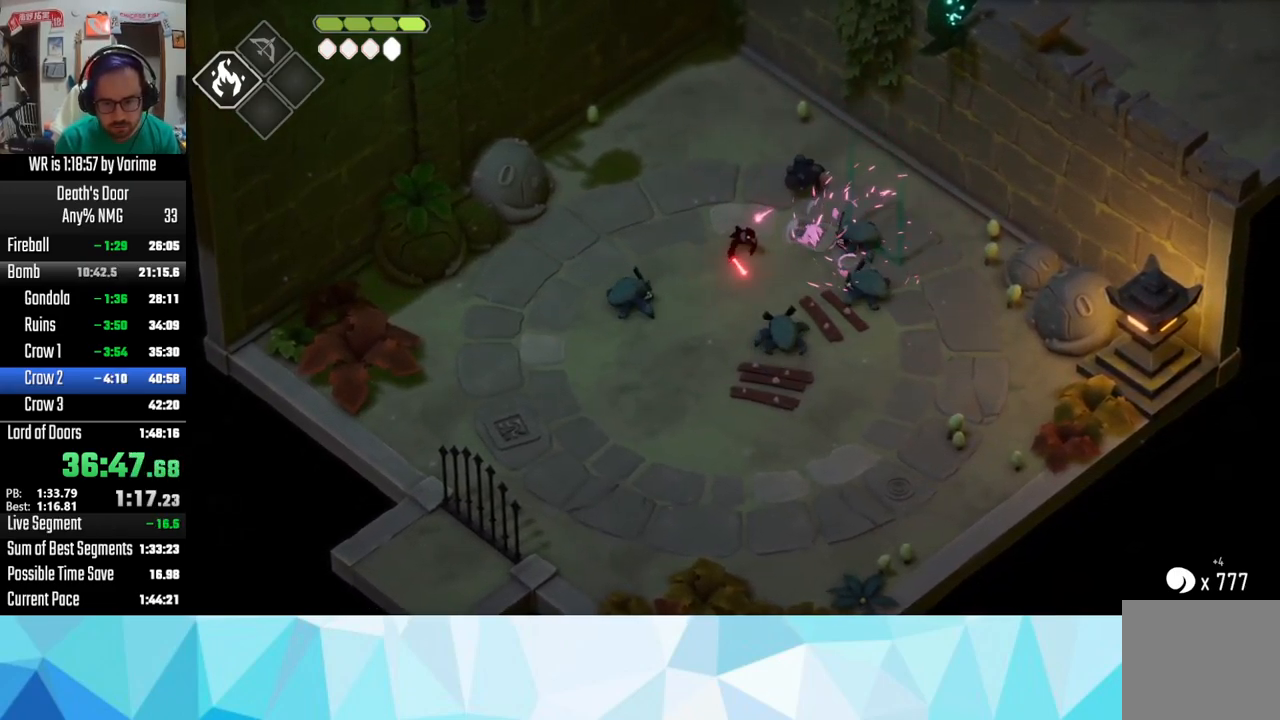
{"dt_ms": 500, "buttons": ["L3"], "left_stick": "down", "right_stick": "center", "button_events": [[33, "R2", "up"]]}
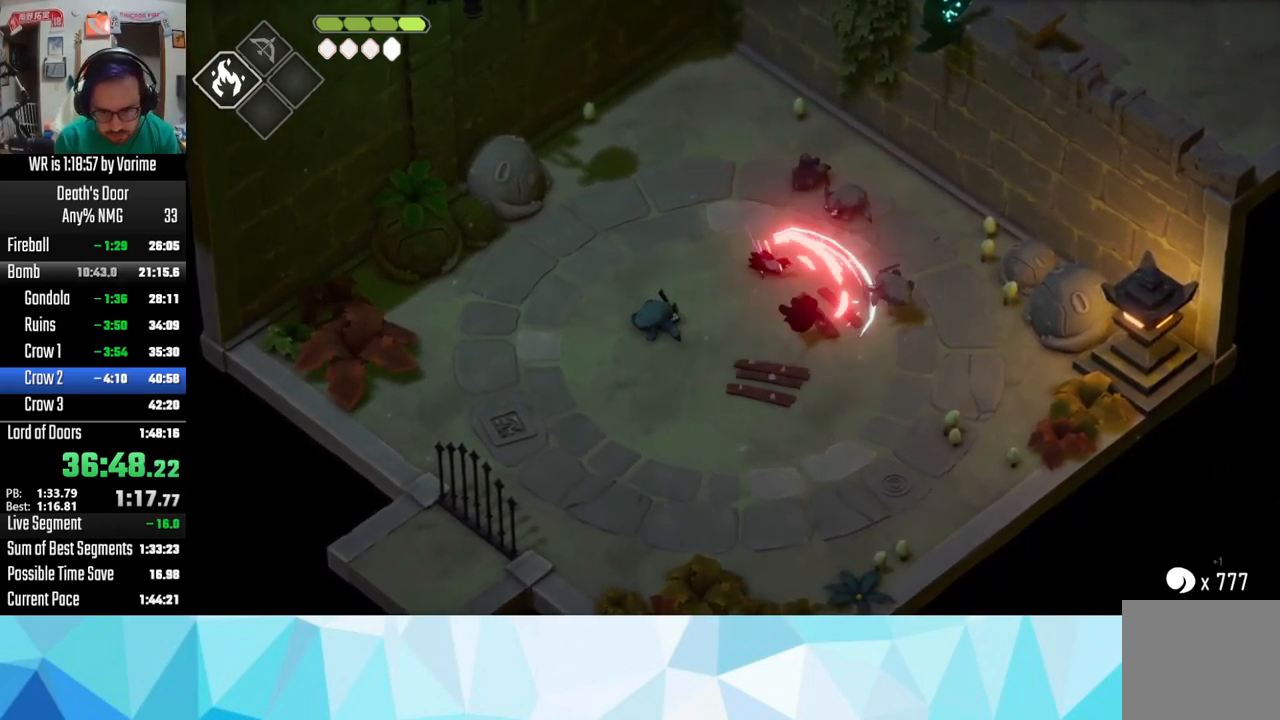
{"dt_ms": 500, "buttons": [], "left_stick": "up-right", "right_stick": "center", "button_events": [[117, "SQUARE", "down"], [250, "SQUARE", "up"], [367, "L3", "up"]]}